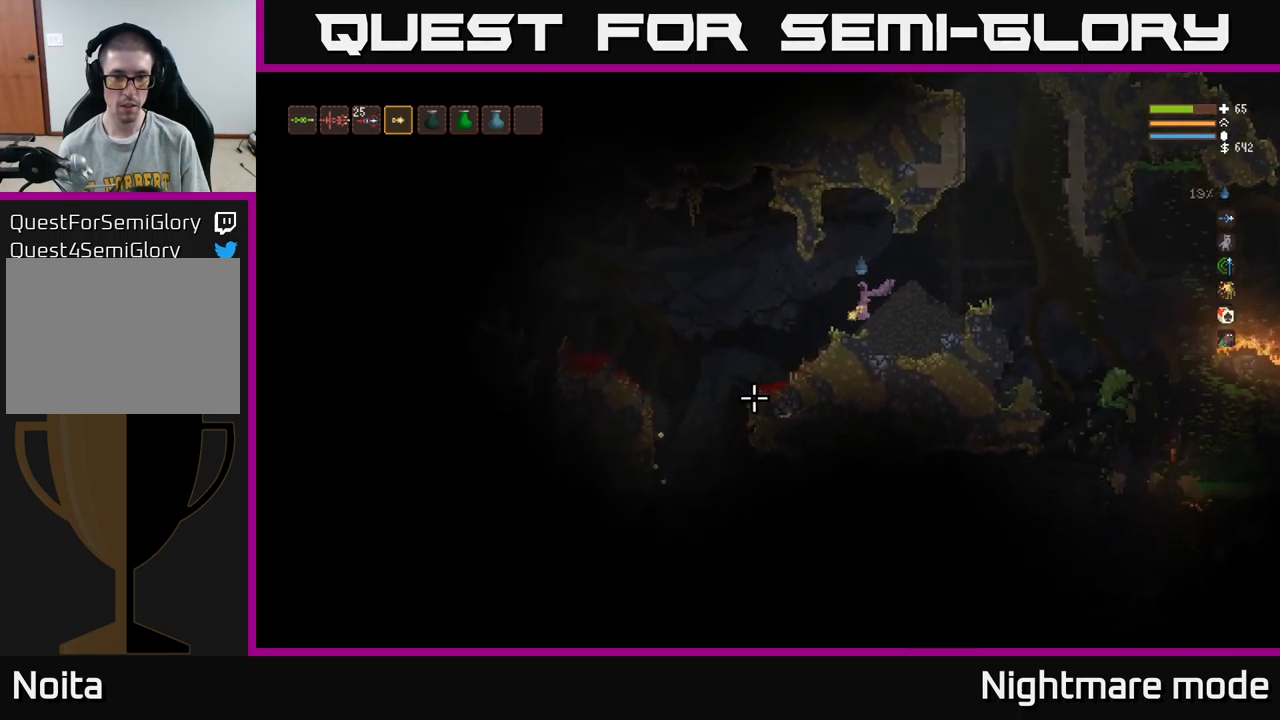
Gameplay with a controller (Xbox layout); each line is a JSON object with the inputs held at the frame after it. "events" lists button and stick changes between this image and that frame as [ms after this image, input, new state], when the widget could be followed in between.
{"buttons": [], "left_stick": "left", "right_stick": "down", "events": [[150, "L2", "down"], [183, "L2", "up"], [483, "right_stick", "down"]]}
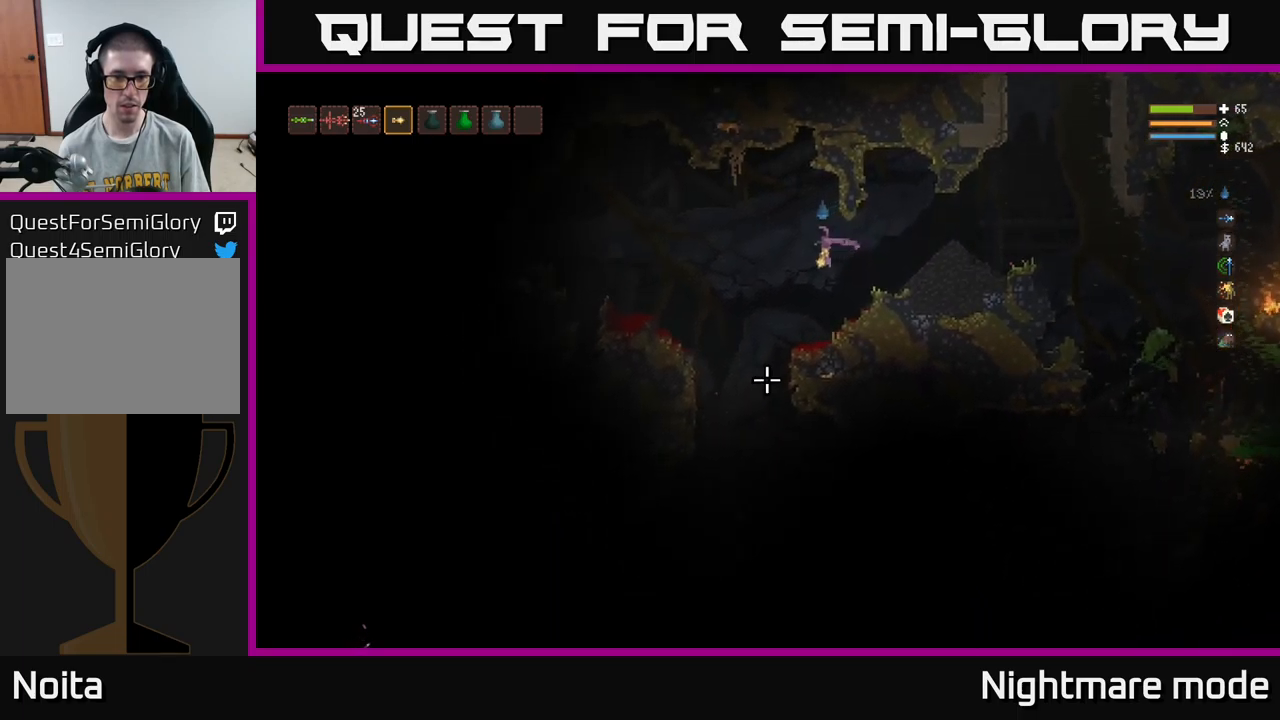
{"buttons": [], "left_stick": "center", "right_stick": "down", "events": [[483, "left_stick", "center"]]}
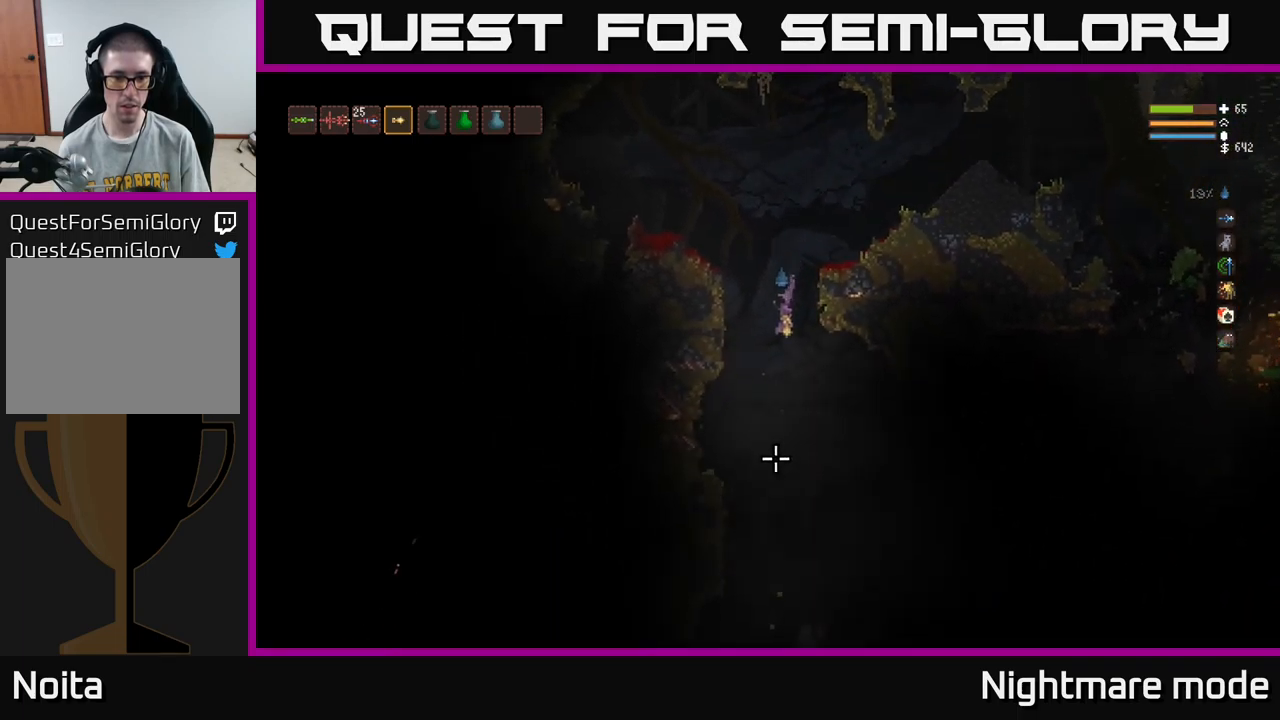
{"buttons": ["R2"], "left_stick": "center", "right_stick": "down", "events": [[150, "L2", "down"], [266, "L2", "up"], [266, "R2", "down"], [366, "L2", "down"], [366, "R2", "up"], [466, "R2", "down"], [483, "L2", "up"]]}
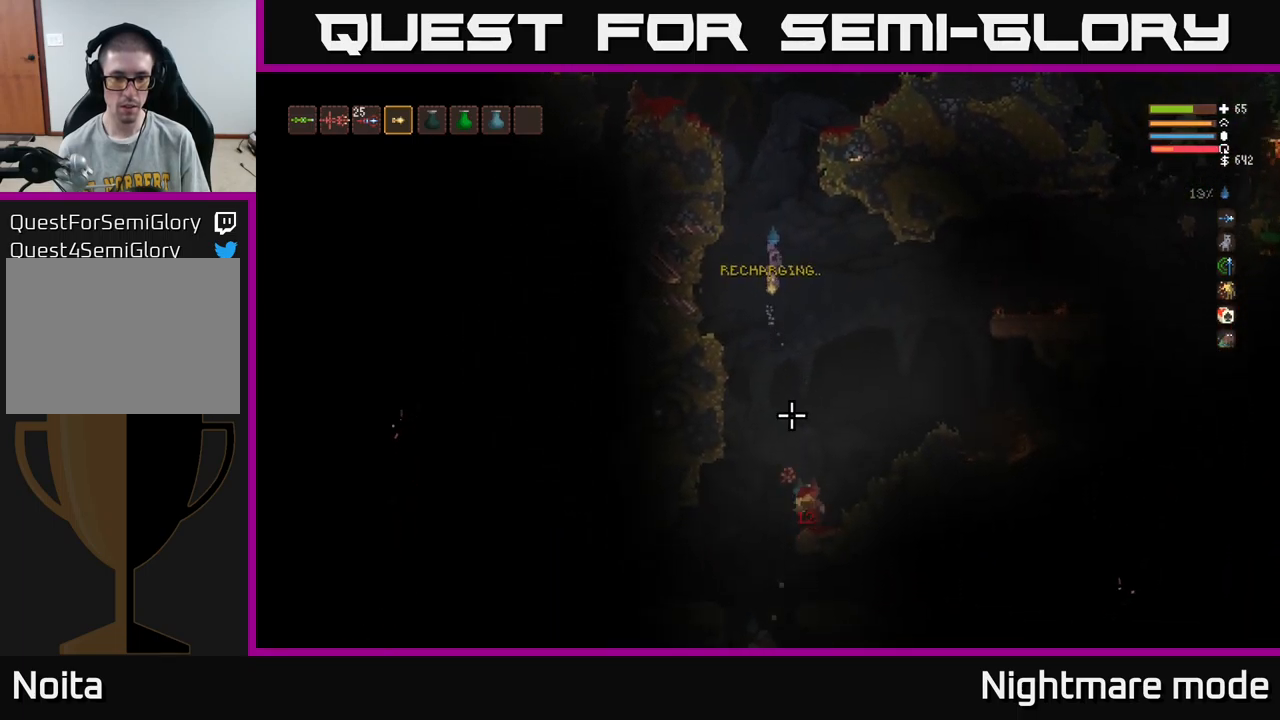
{"buttons": ["L2", "R2"], "left_stick": "center", "right_stick": "down", "events": [[183, "L2", "down"]]}
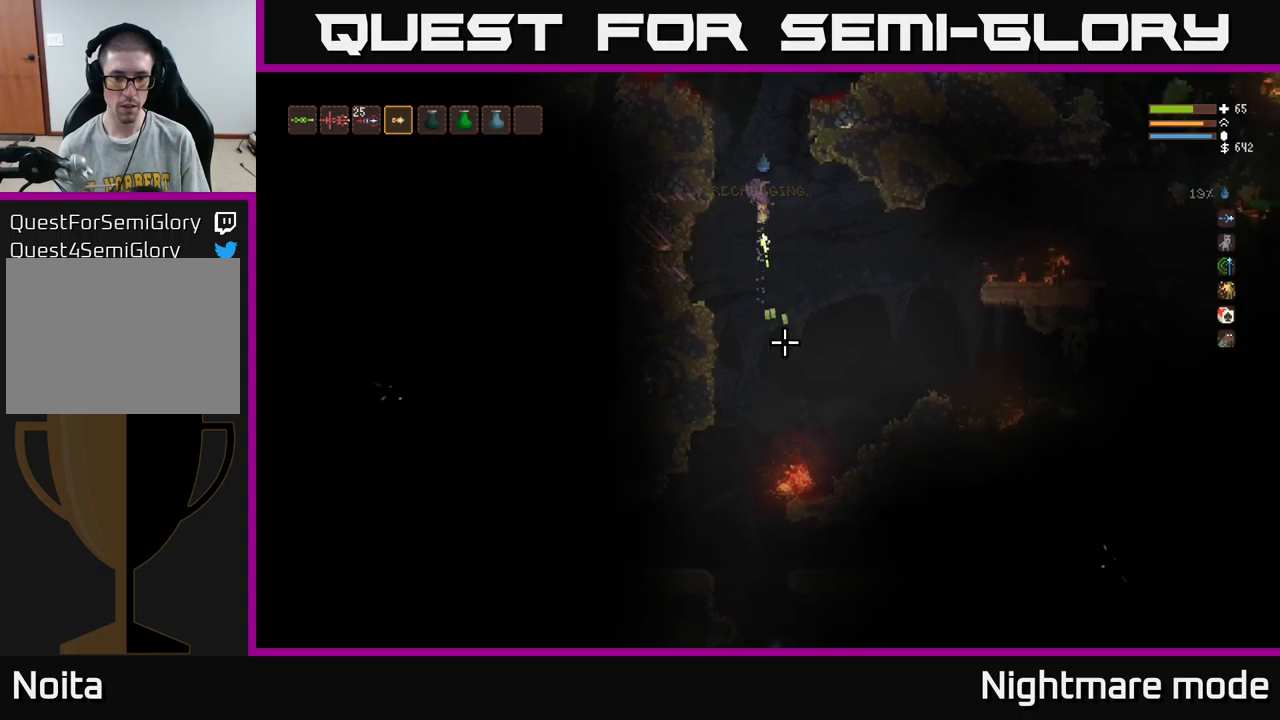
{"buttons": [], "left_stick": "left", "right_stick": "down", "events": [[67, "R2", "up"], [117, "L2", "up"], [200, "left_stick", "left"]]}
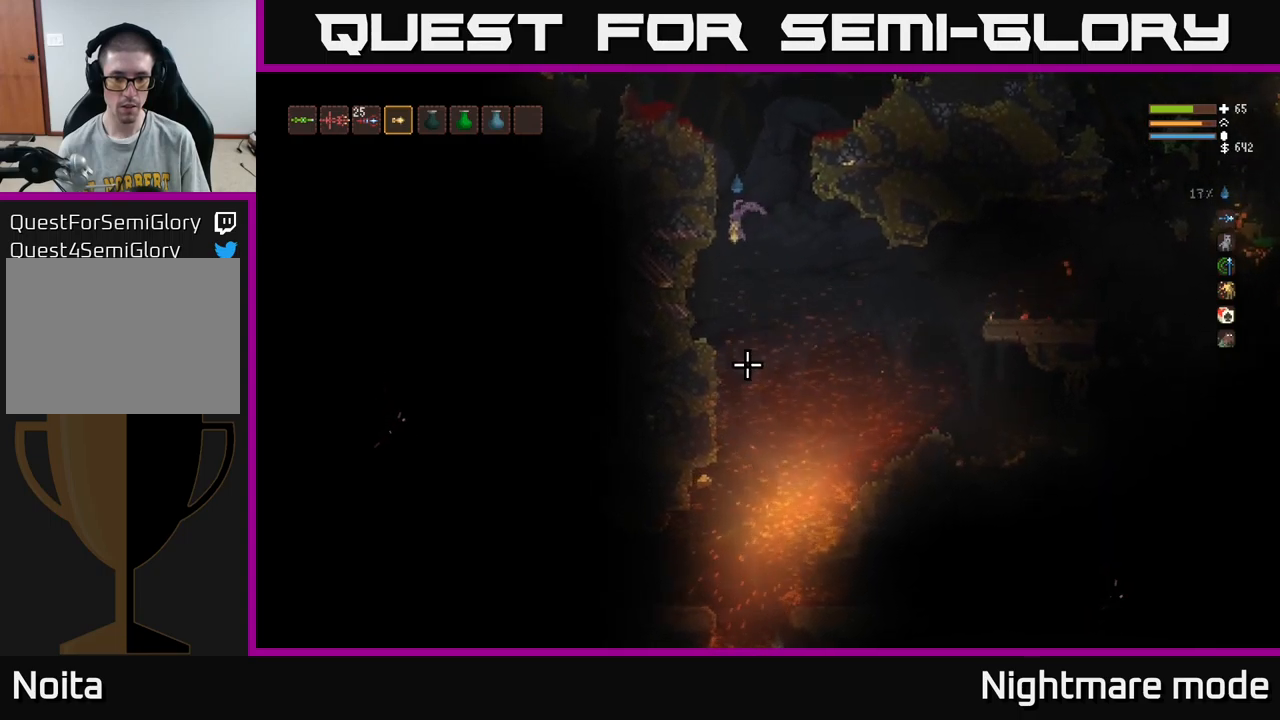
{"buttons": [], "left_stick": "right", "right_stick": "down", "events": [[150, "left_stick", "center"], [383, "left_stick", "right"]]}
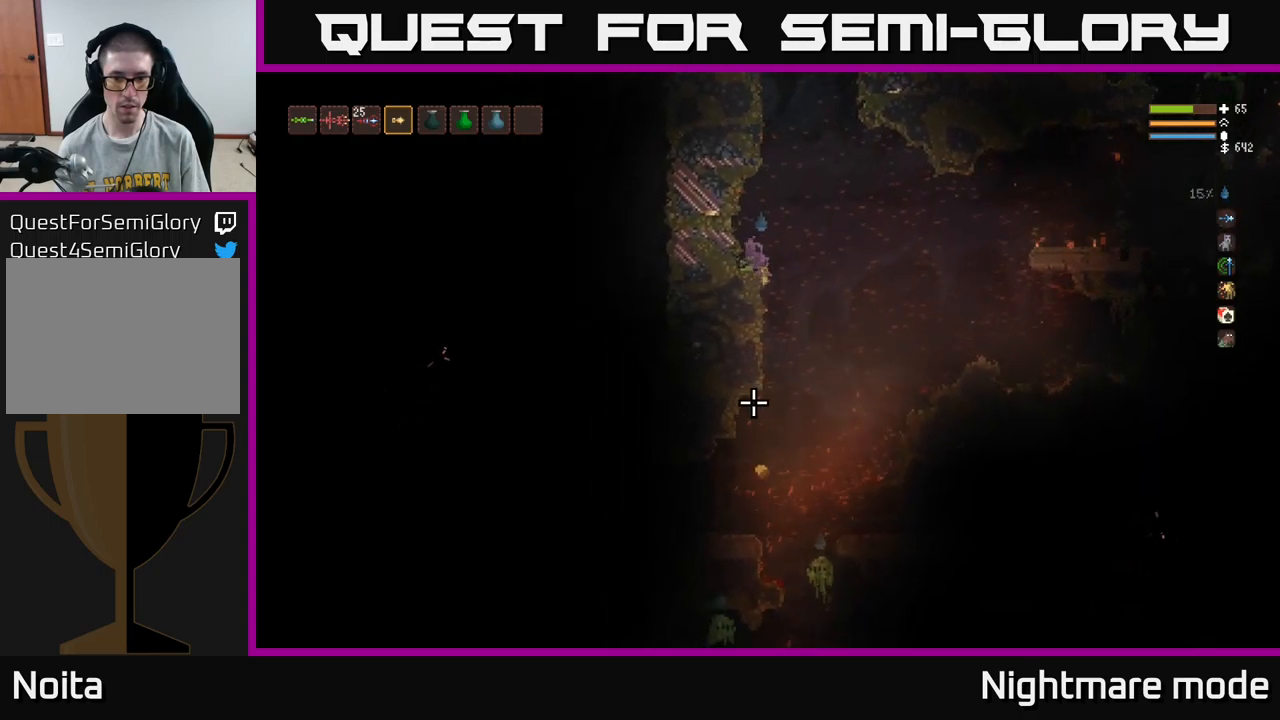
{"buttons": ["L2", "R2"], "left_stick": "center", "right_stick": "down", "events": [[133, "left_stick", "center"], [200, "R2", "down"], [267, "L2", "down"], [367, "L2", "up"], [483, "L2", "down"]]}
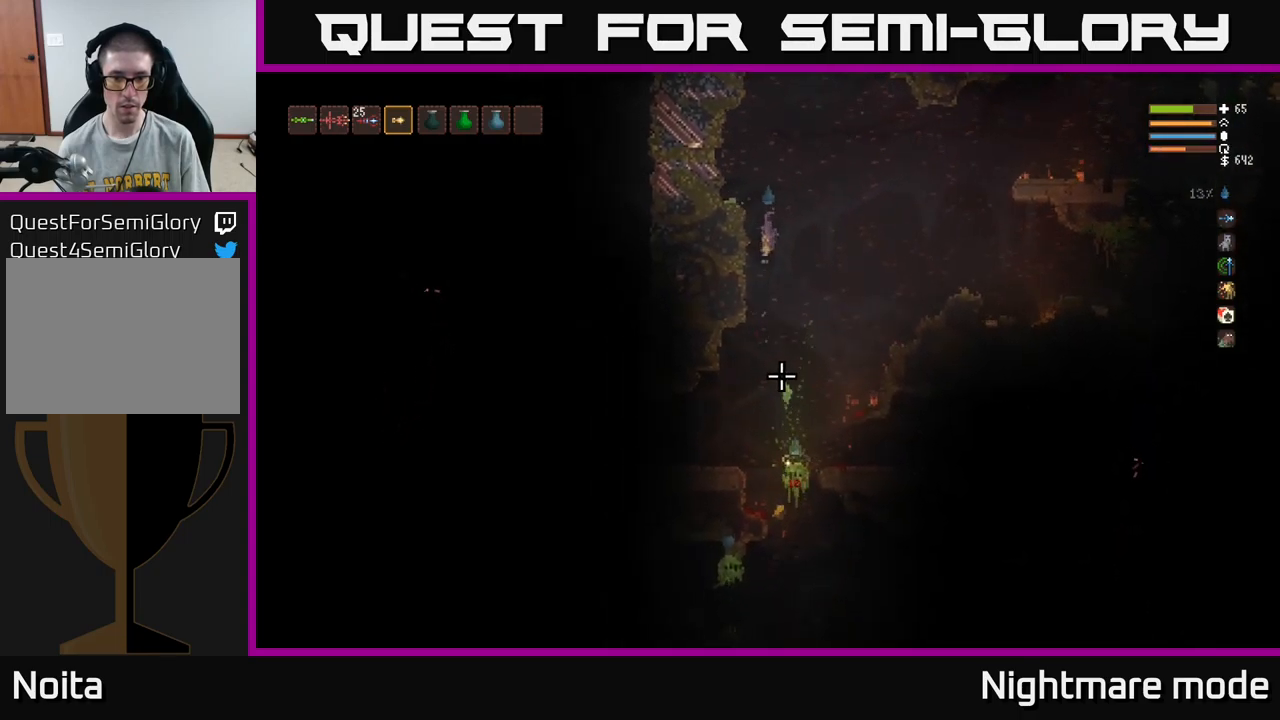
{"buttons": ["R2"], "left_stick": "right", "right_stick": "down", "events": [[200, "left_stick", "right"], [433, "L2", "up"]]}
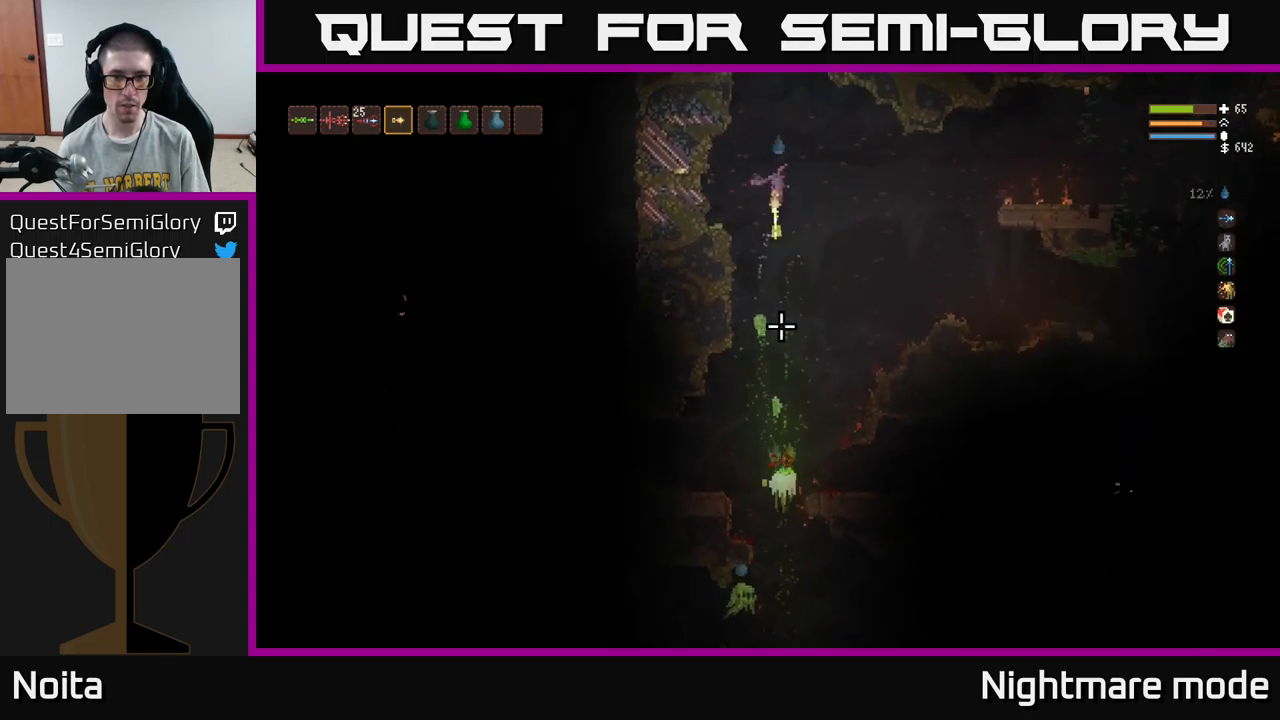
{"buttons": ["L2"], "left_stick": "right", "right_stick": "down", "events": [[333, "R2", "up"], [417, "L2", "down"]]}
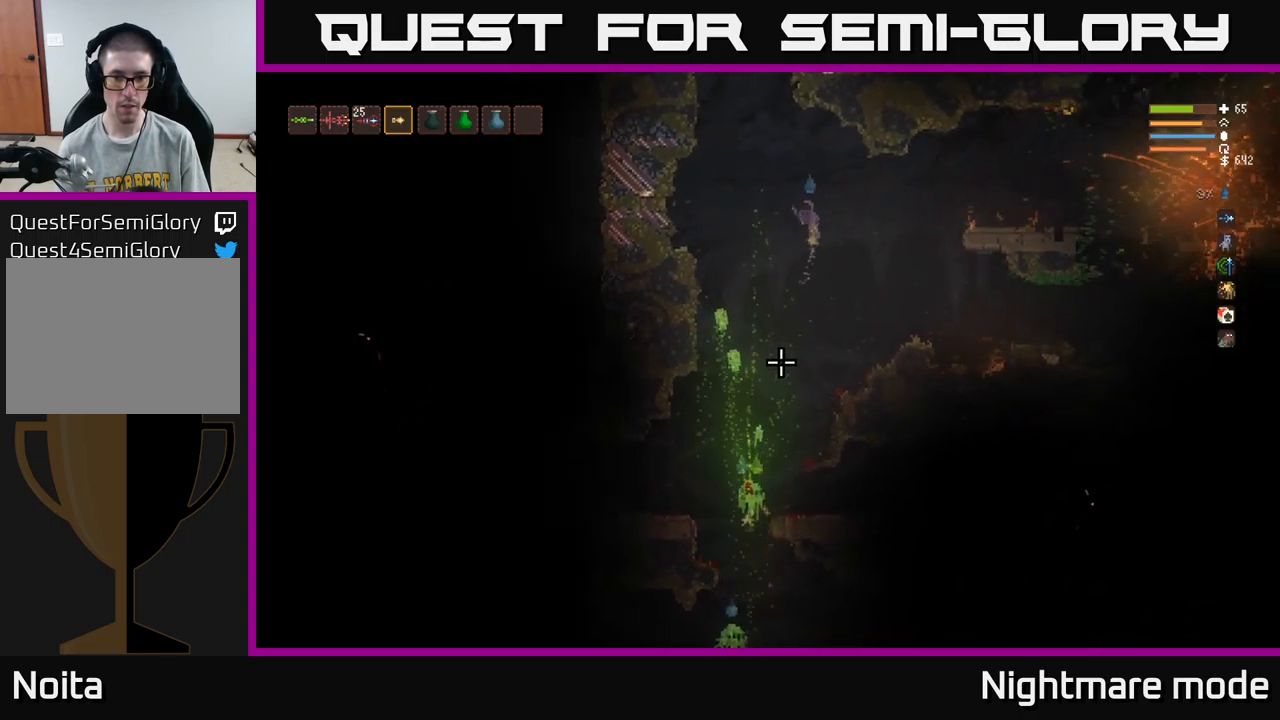
{"buttons": ["R2"], "left_stick": "center", "right_stick": "down-left", "events": [[33, "L2", "up"], [167, "R2", "down"], [233, "right_stick", "down-left"], [467, "left_stick", "center"]]}
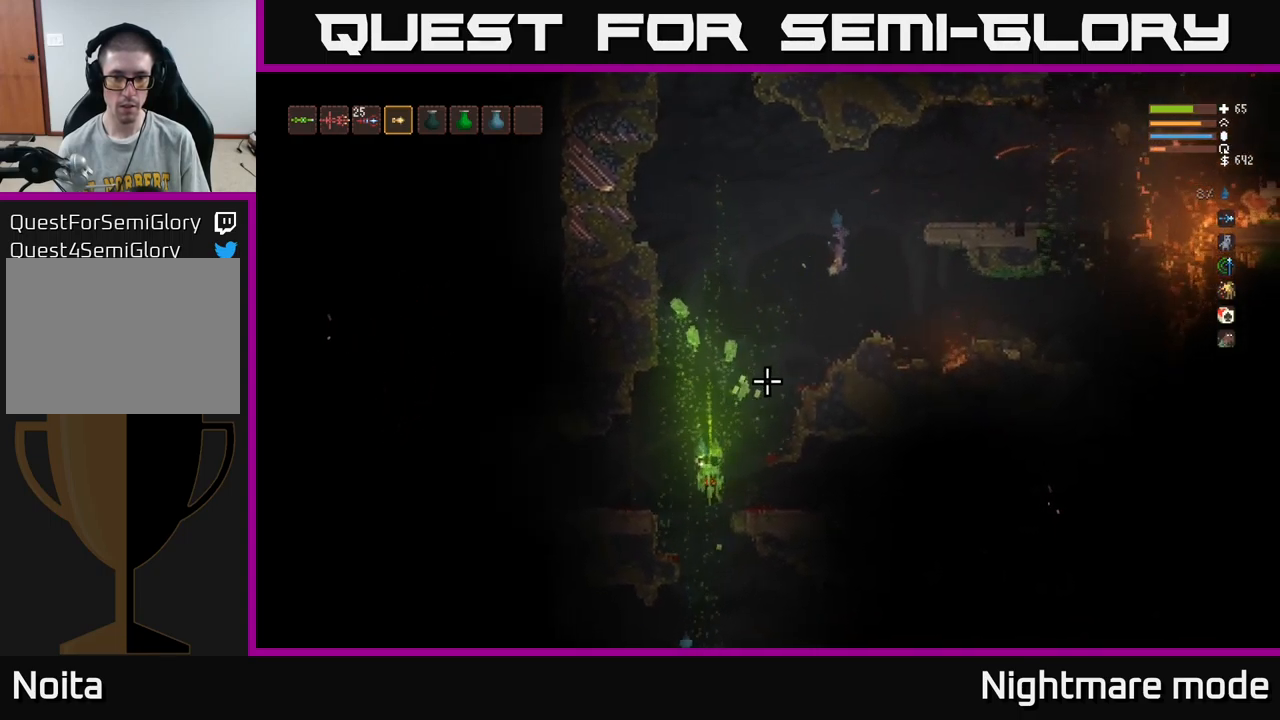
{"buttons": [], "left_stick": "right", "right_stick": "down-left", "events": [[17, "L2", "down"], [100, "left_stick", "right"], [150, "L2", "up"], [217, "R2", "up"]]}
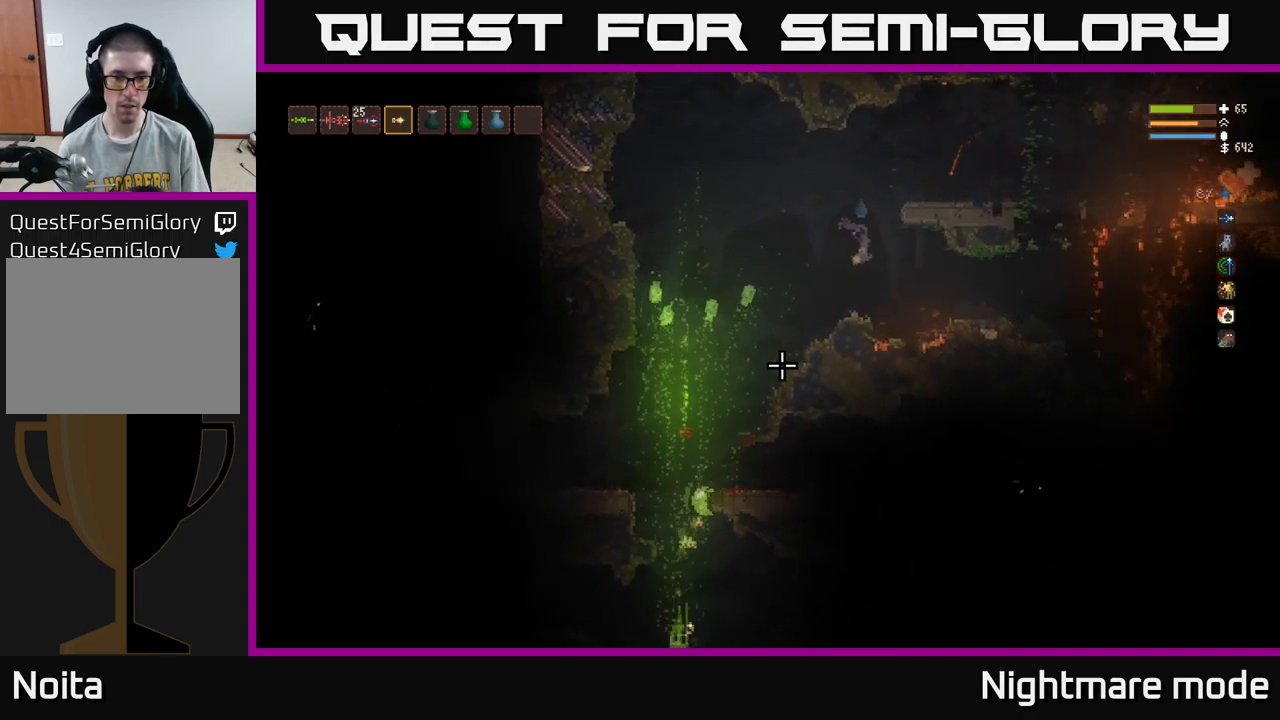
{"buttons": [], "left_stick": "center", "right_stick": "down-left", "events": [[233, "left_stick", "center"]]}
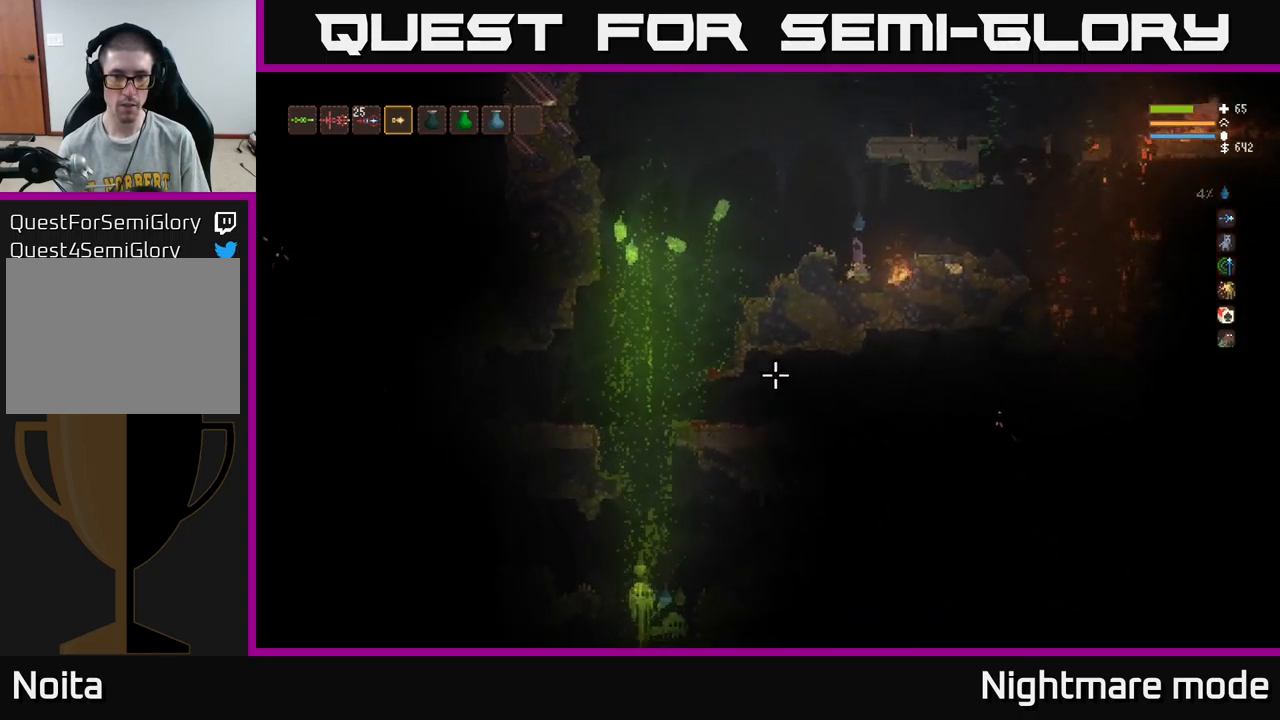
{"buttons": [], "left_stick": "left", "right_stick": "down-left", "events": [[133, "L2", "down"], [183, "left_stick", "left"], [317, "L2", "up"]]}
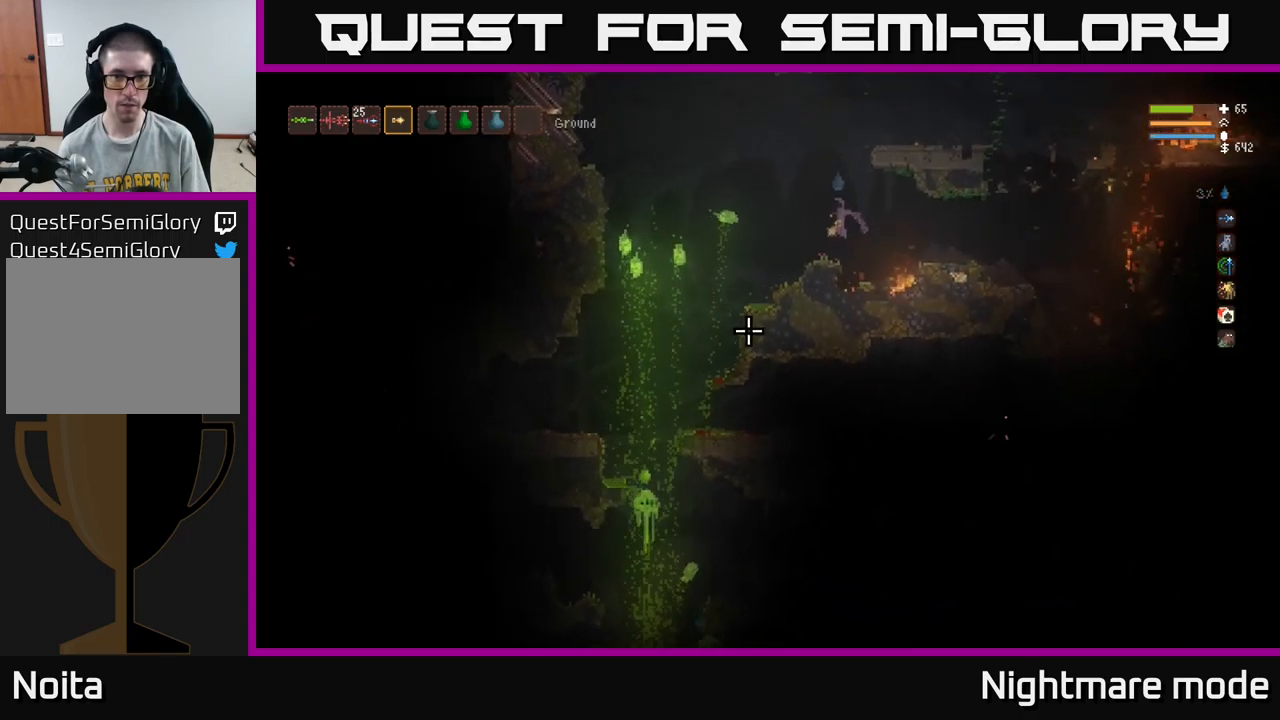
{"buttons": ["R2"], "left_stick": "center", "right_stick": "down-left", "events": [[133, "L2", "down"], [267, "R2", "down"], [317, "L2", "up"], [400, "left_stick", "center"]]}
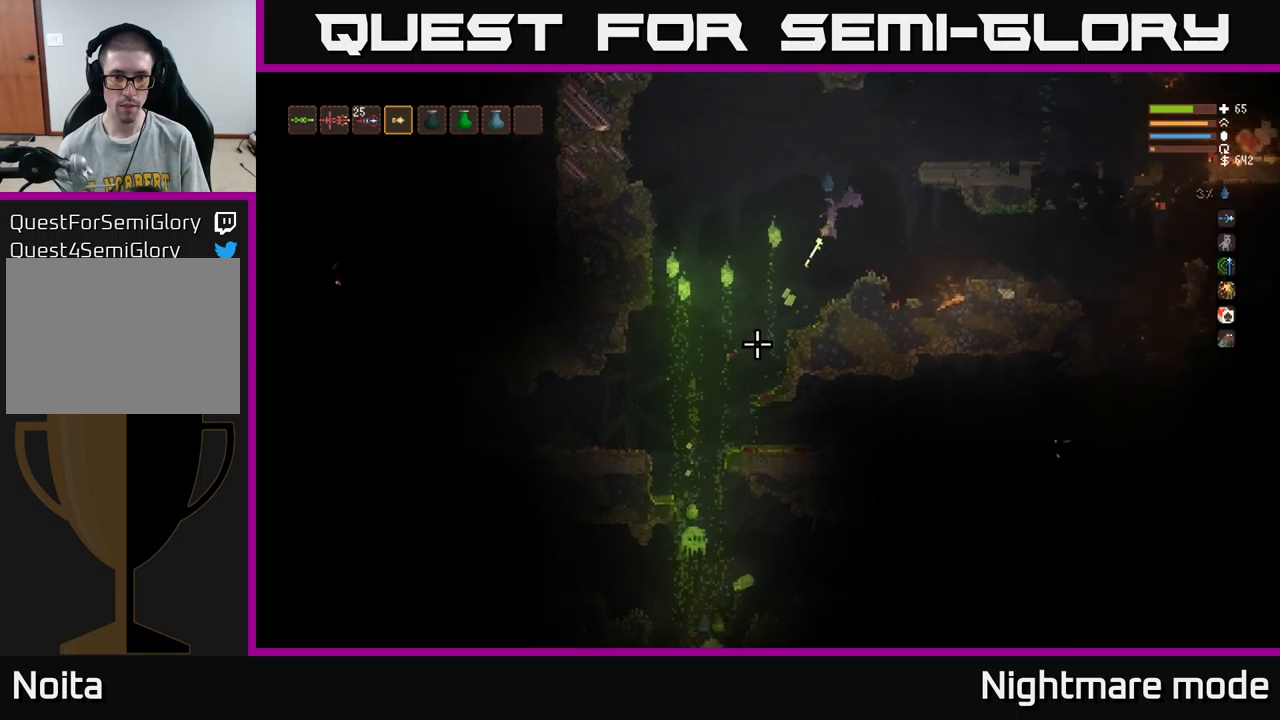
{"buttons": ["R2"], "left_stick": "center", "right_stick": "down-left", "events": [[34, "L2", "down"], [67, "left_stick", "left"], [167, "L2", "up"], [200, "left_stick", "center"], [350, "left_stick", "left"], [367, "L2", "down"], [500, "L2", "up"], [500, "left_stick", "center"]]}
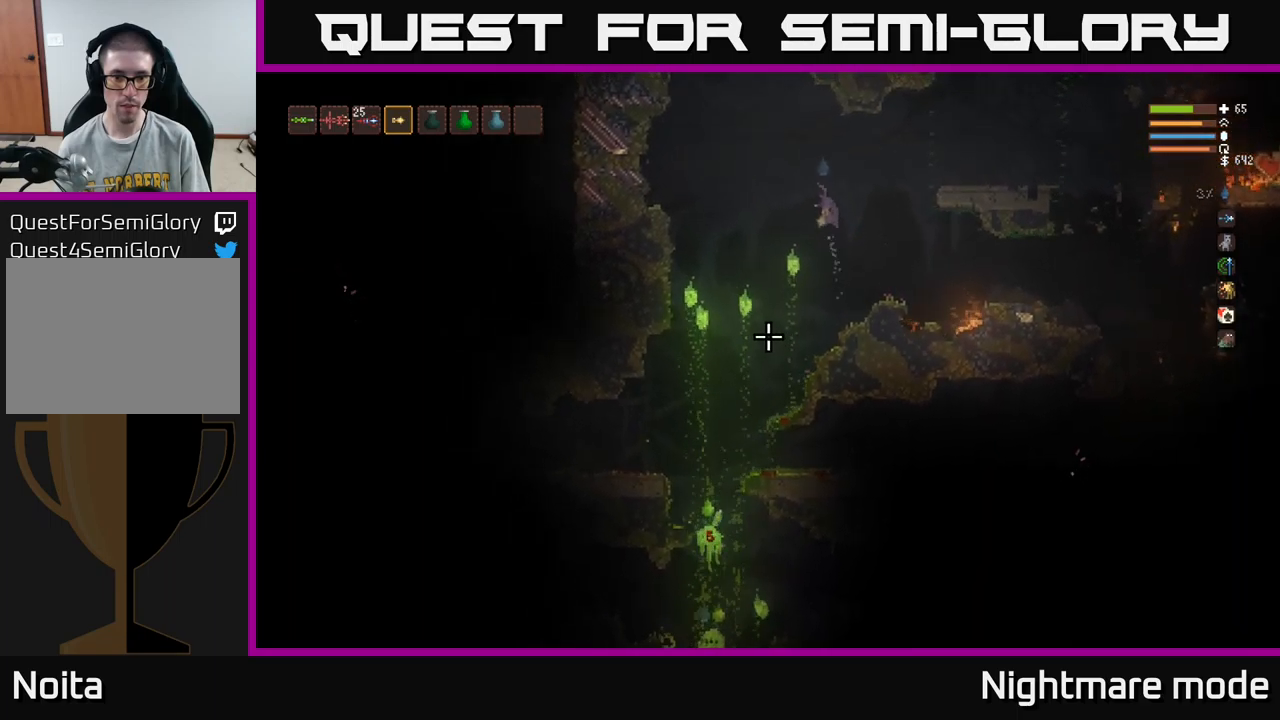
{"buttons": ["R2"], "left_stick": "right", "right_stick": "down-left", "events": [[234, "L2", "down"], [367, "left_stick", "right"], [384, "L2", "up"]]}
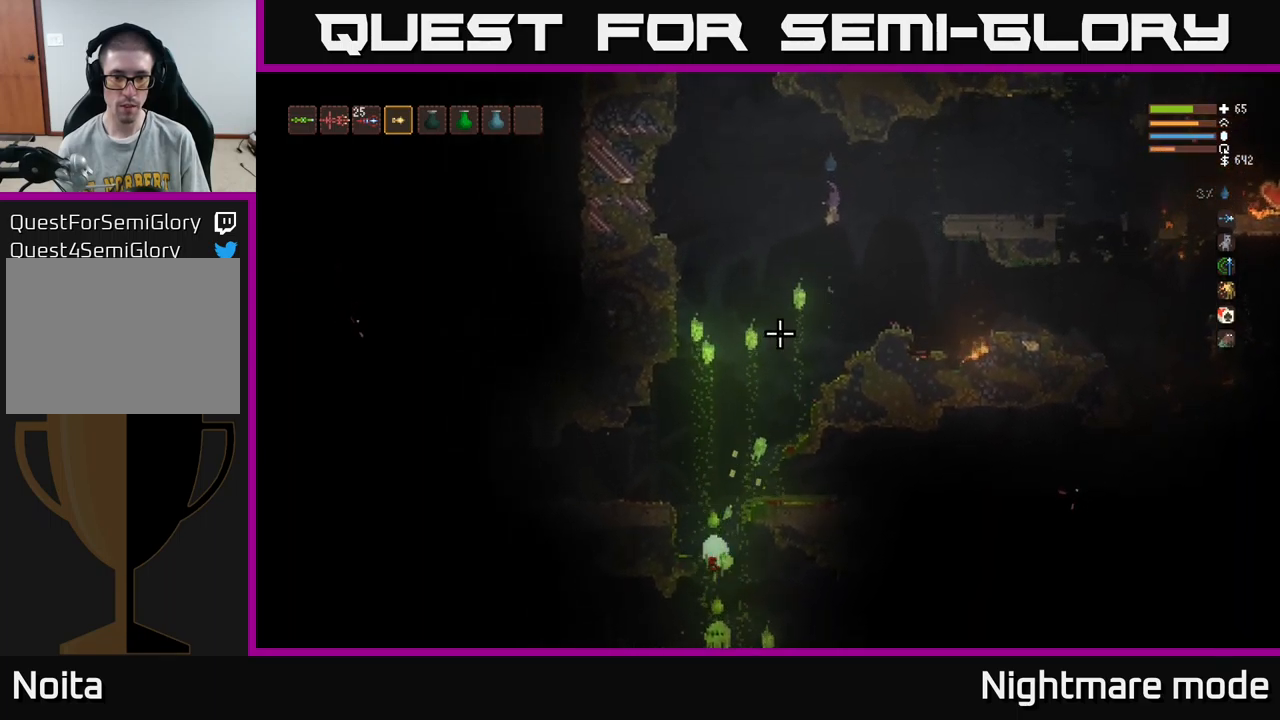
{"buttons": ["R2"], "left_stick": "right", "right_stick": "down-left", "events": [[117, "left_stick", "center"], [184, "left_stick", "right"], [200, "L2", "down"], [417, "L2", "up"]]}
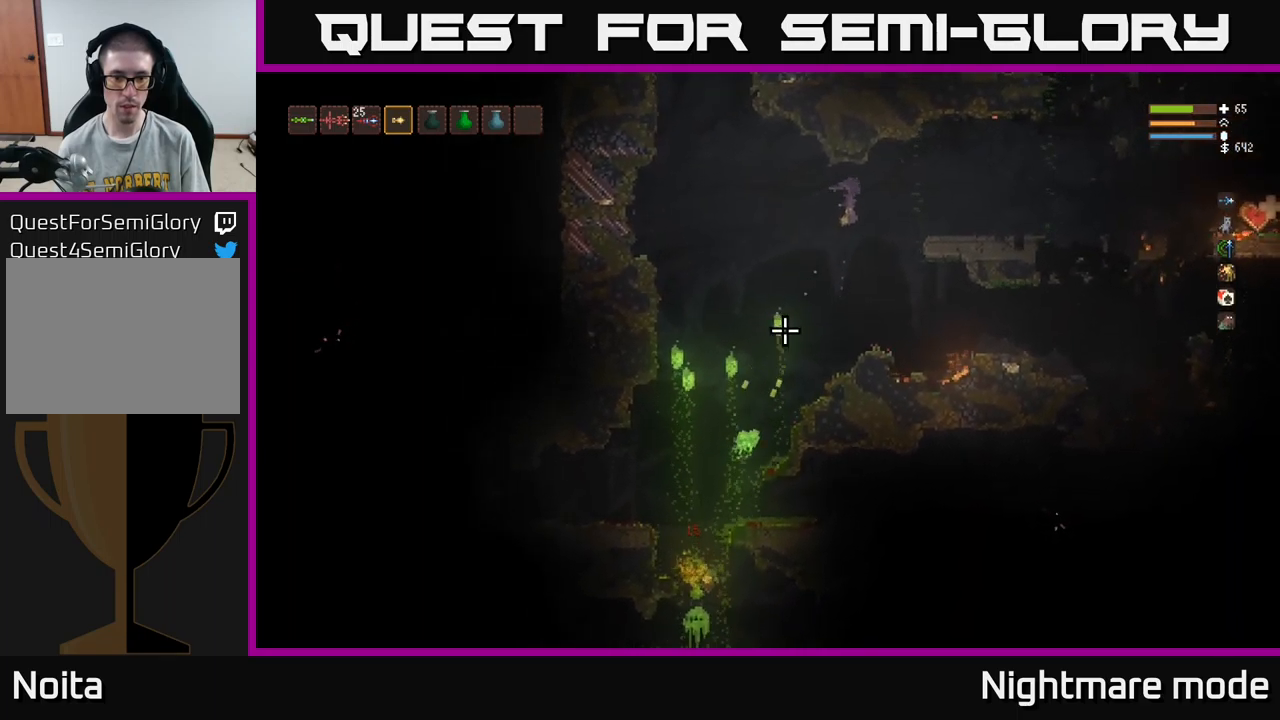
{"buttons": [], "left_stick": "down-right", "right_stick": "down-left", "events": [[150, "left_stick", "center"], [250, "R2", "up"], [350, "left_stick", "left"], [467, "left_stick", "down-right"]]}
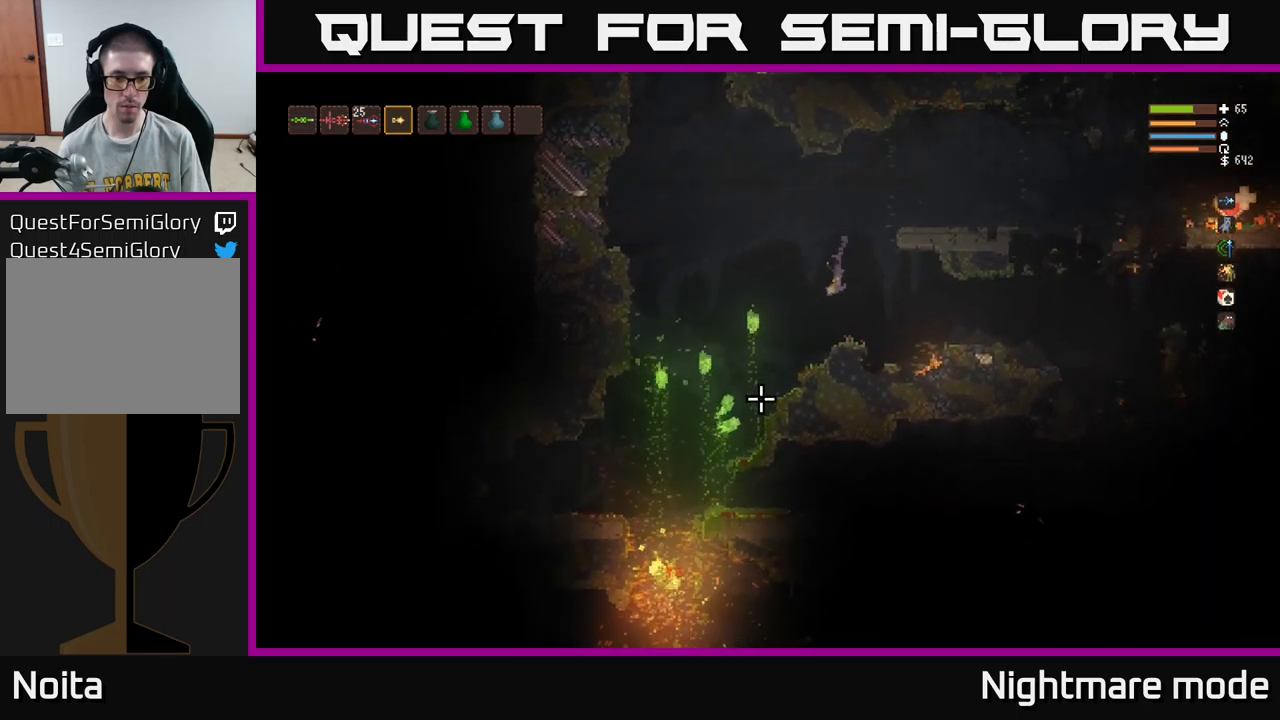
{"buttons": [], "left_stick": "center", "right_stick": "down-left", "events": [[84, "left_stick", "center"]]}
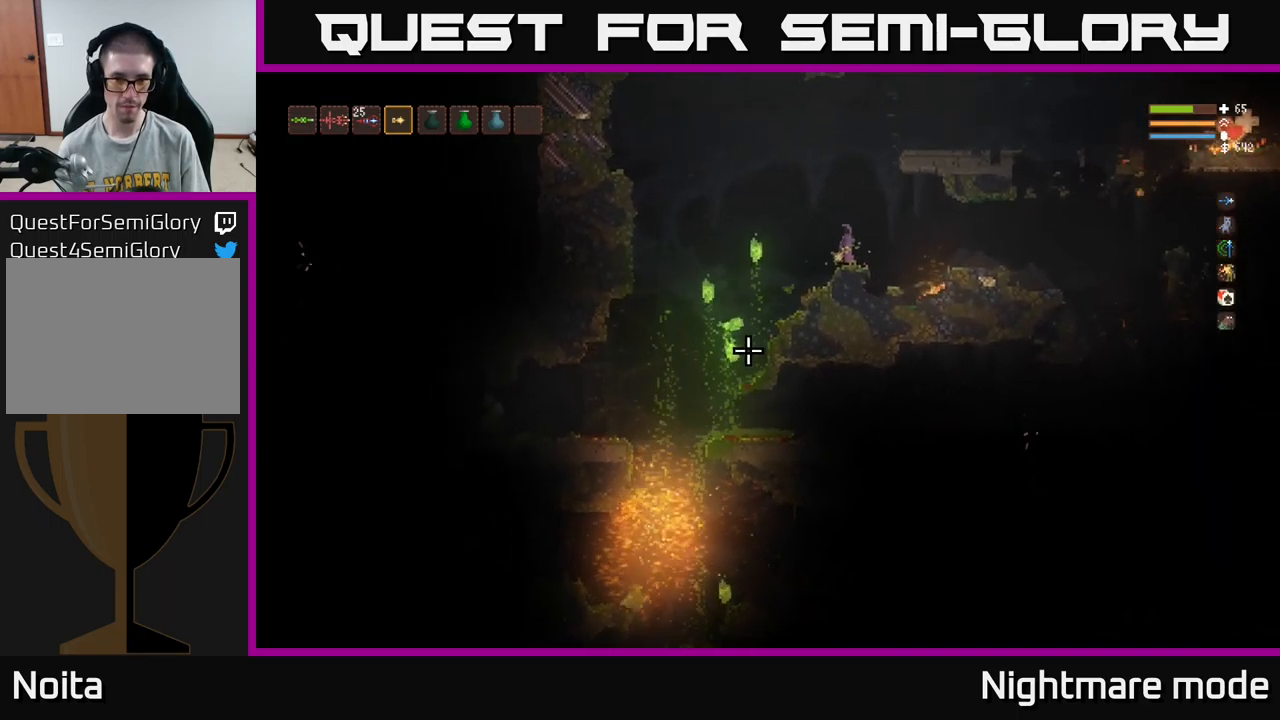
{"buttons": [], "left_stick": "center", "right_stick": "down-left", "events": []}
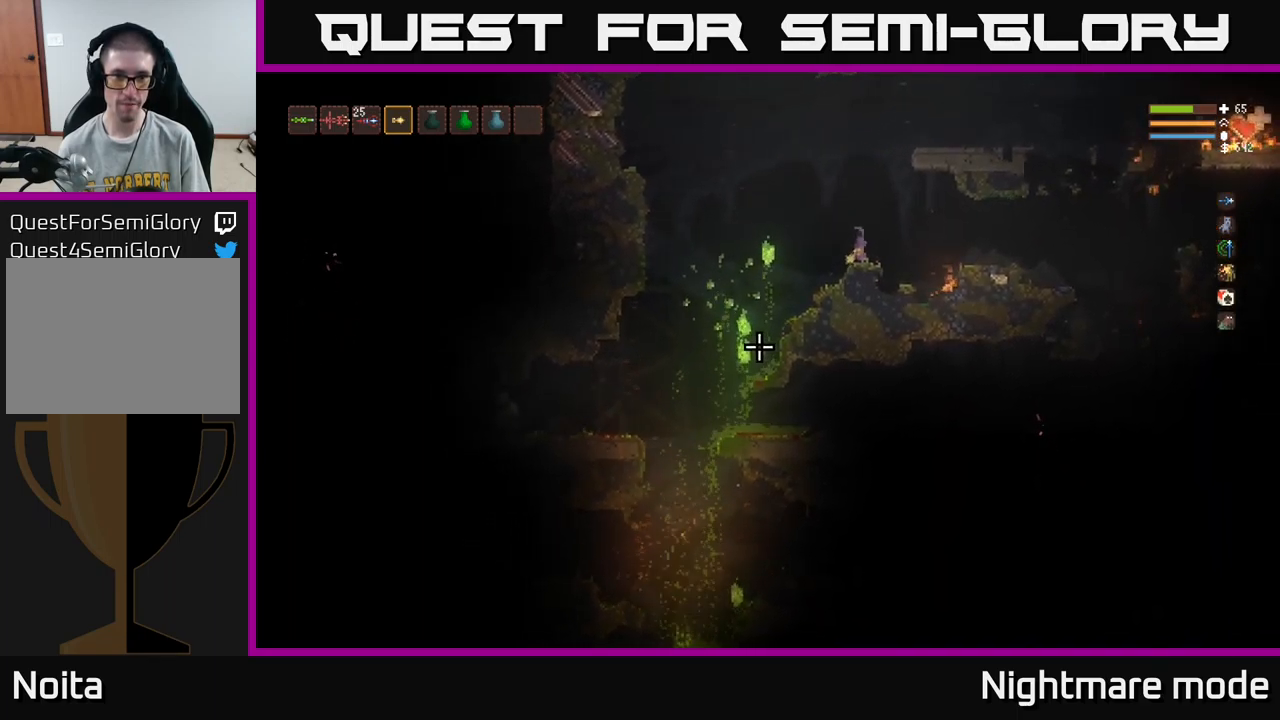
{"buttons": ["R2"], "left_stick": "left", "right_stick": "down-left", "events": [[17, "L2", "down"], [50, "left_stick", "left"], [284, "L2", "up"], [350, "R2", "down"]]}
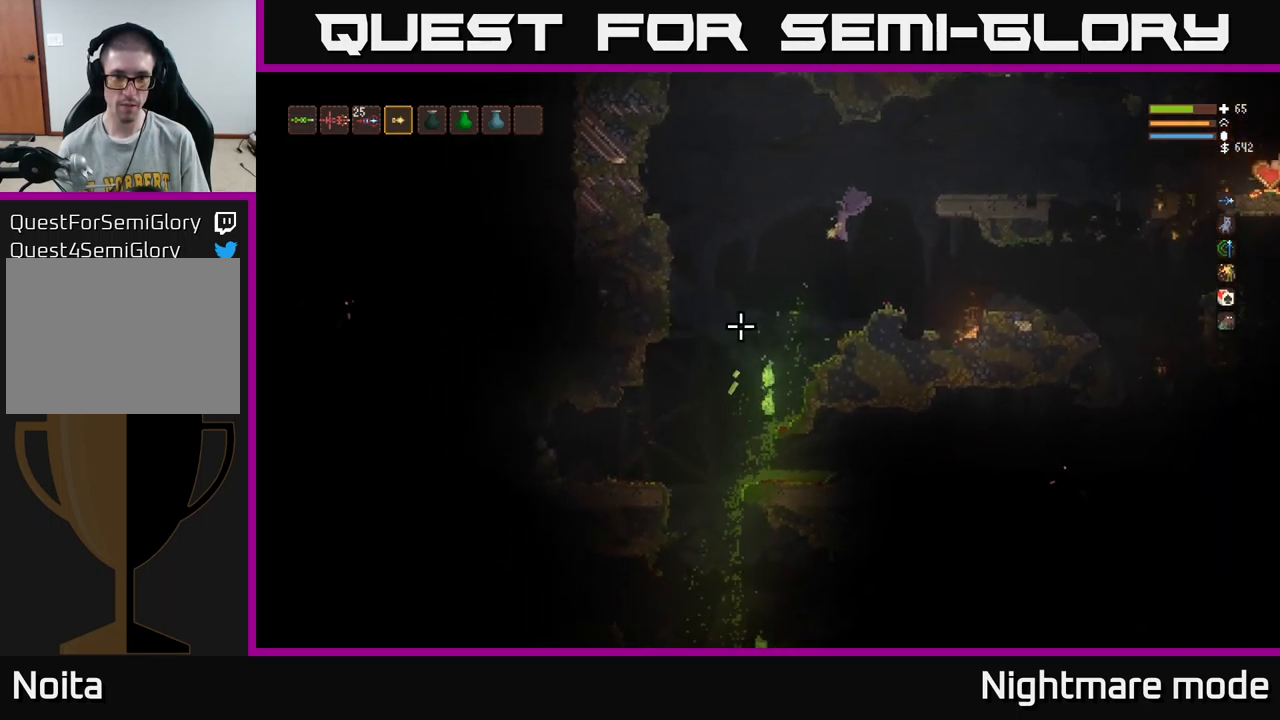
{"buttons": ["R2"], "left_stick": "left", "right_stick": "down-left", "events": [[84, "L2", "down"], [184, "L2", "up"]]}
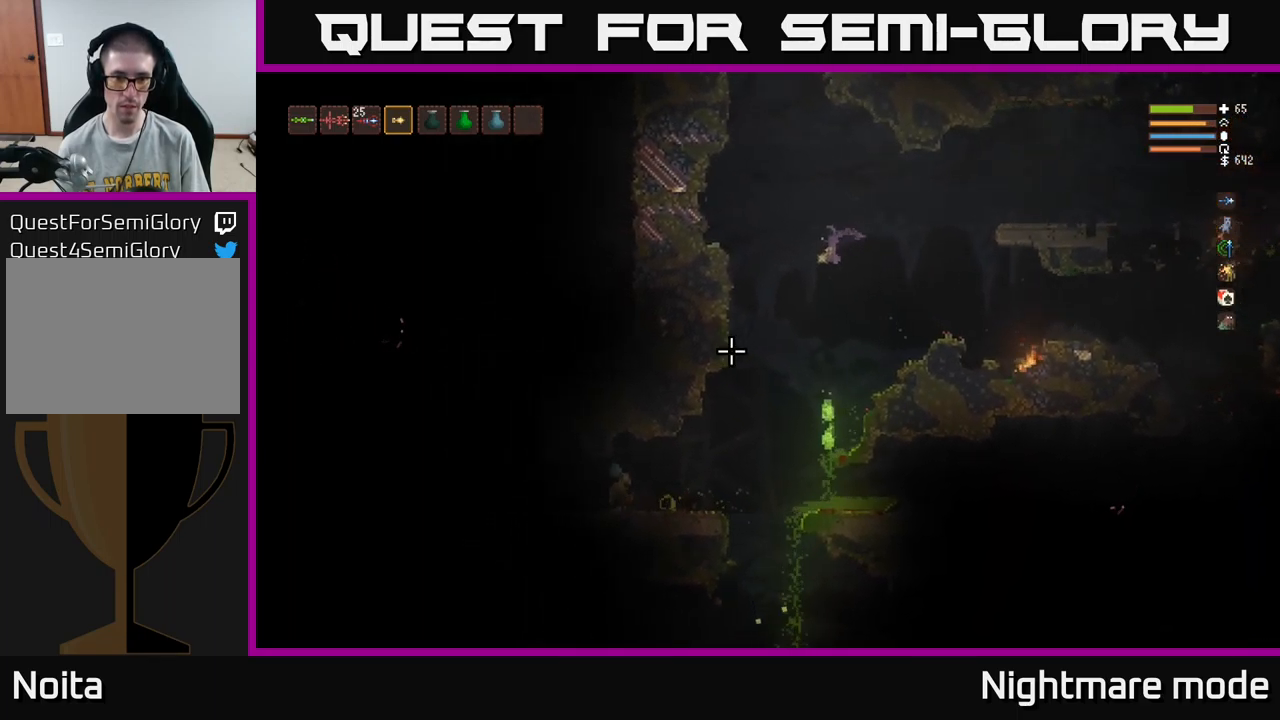
{"buttons": ["R2"], "left_stick": "left", "right_stick": "down-left", "events": [[384, "L2", "down"], [484, "L2", "up"]]}
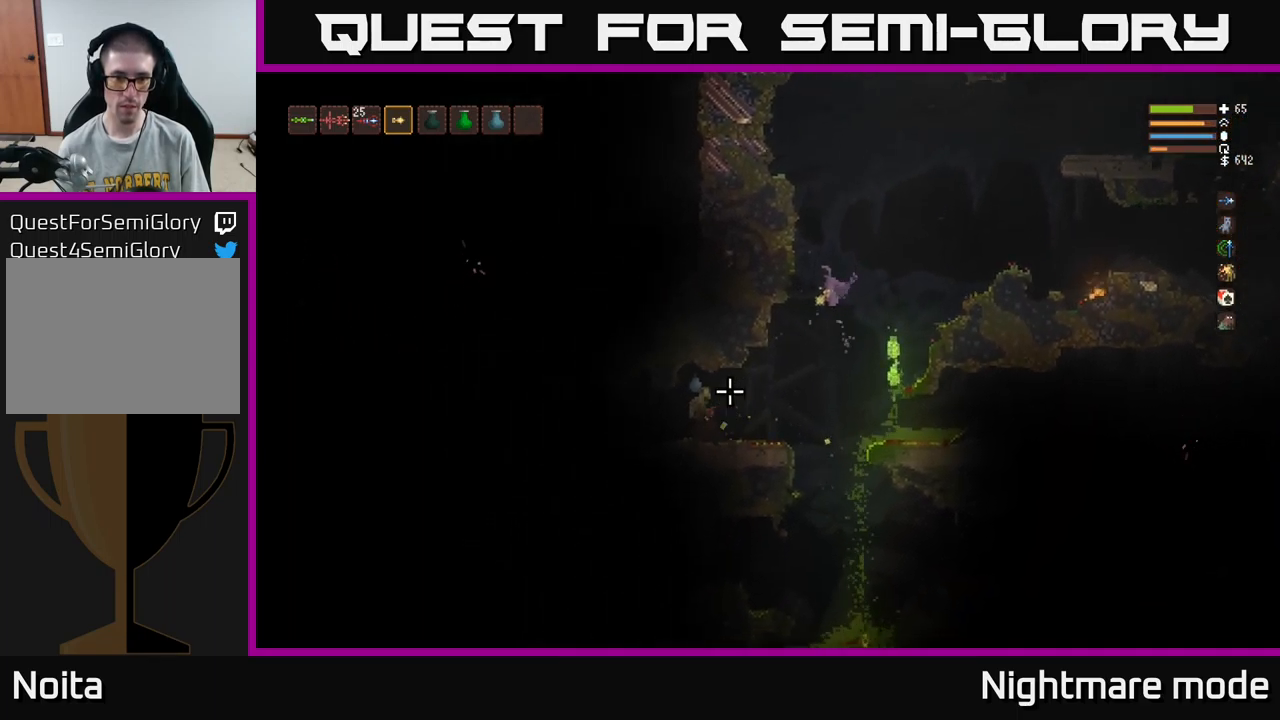
{"buttons": ["R2"], "left_stick": "left", "right_stick": "down-left", "events": []}
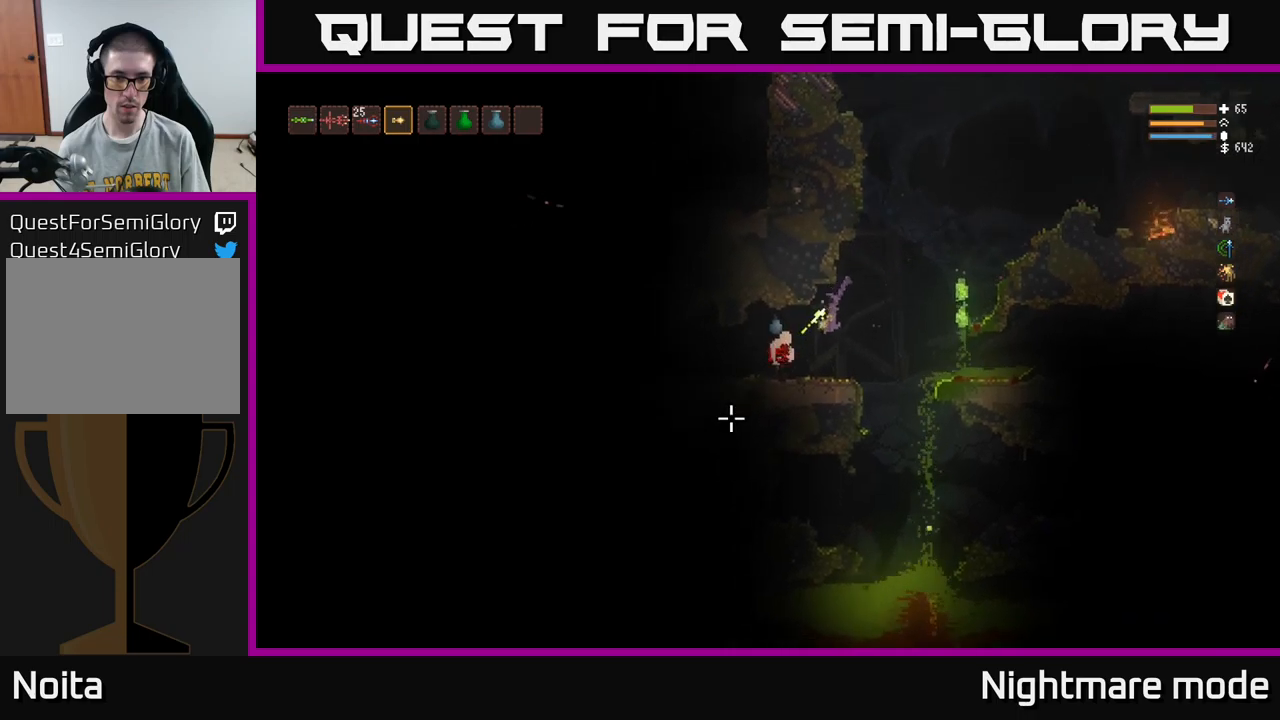
{"buttons": ["R2"], "left_stick": "center", "right_stick": "left", "events": [[33, "left_stick", "center"], [100, "right_stick", "left"], [266, "left_stick", "right"], [350, "left_stick", "center"]]}
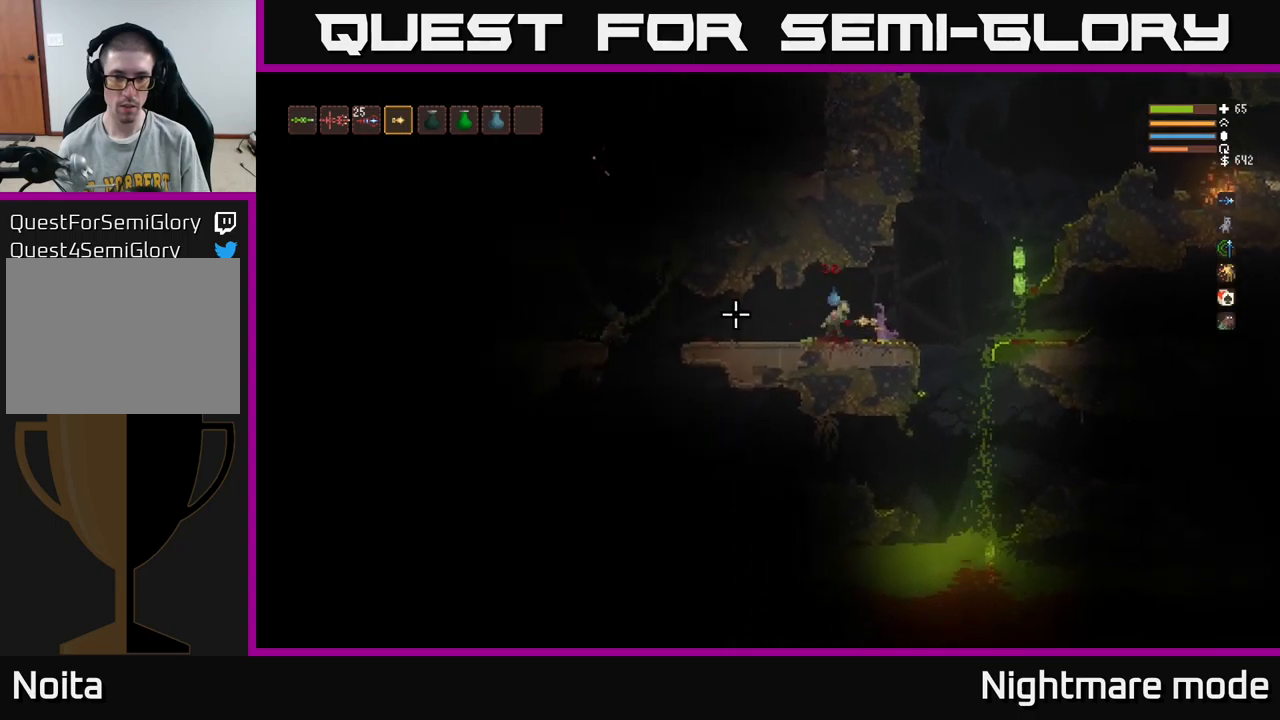
{"buttons": ["R2"], "left_stick": "left", "right_stick": "left", "events": [[233, "left_stick", "right"], [416, "left_stick", "center"], [466, "left_stick", "left"]]}
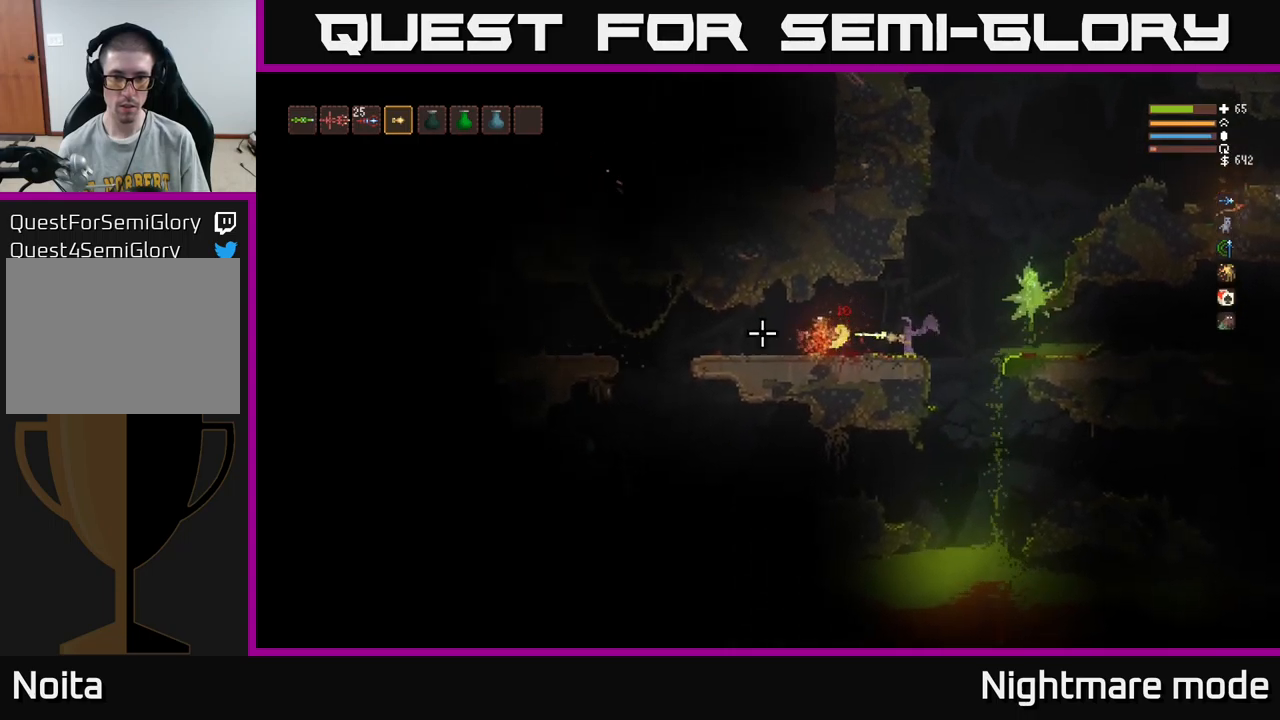
{"buttons": [], "left_stick": "left", "right_stick": "left", "events": [[83, "left_stick", "center"], [116, "R2", "up"], [216, "L2", "down"], [266, "left_stick", "left"], [316, "L2", "up"]]}
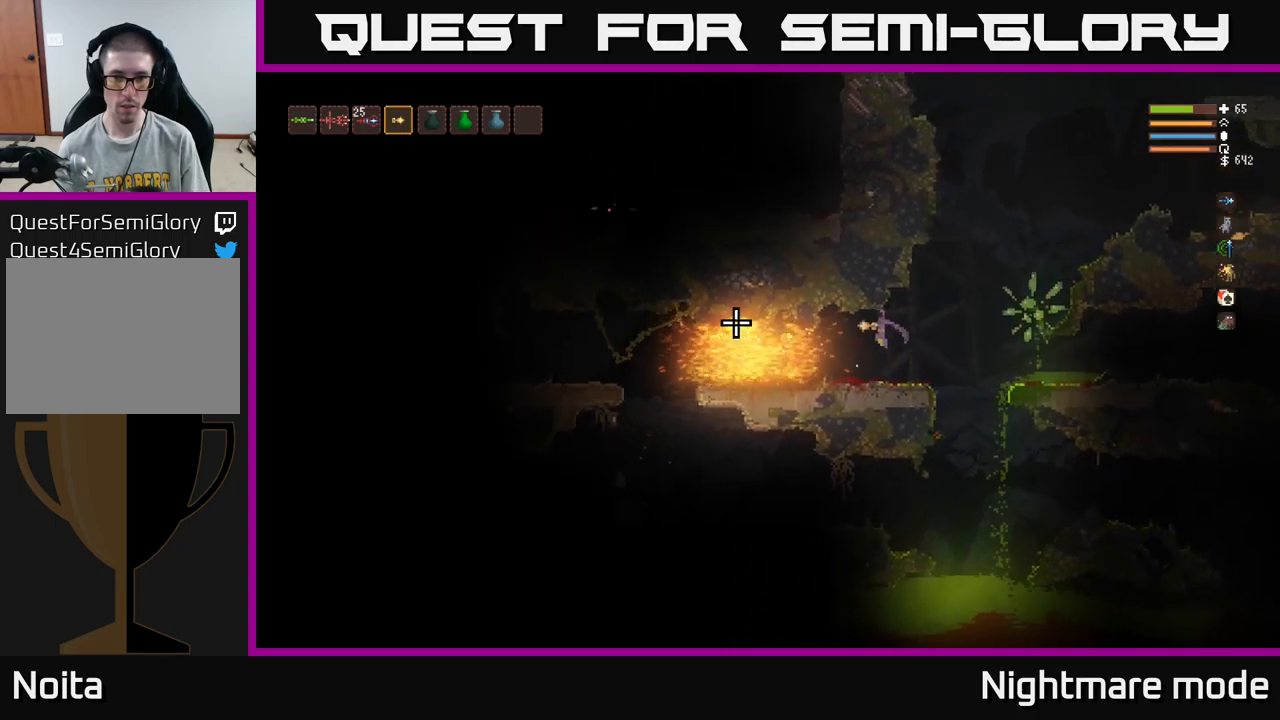
{"buttons": [], "left_stick": "left", "right_stick": "left", "events": []}
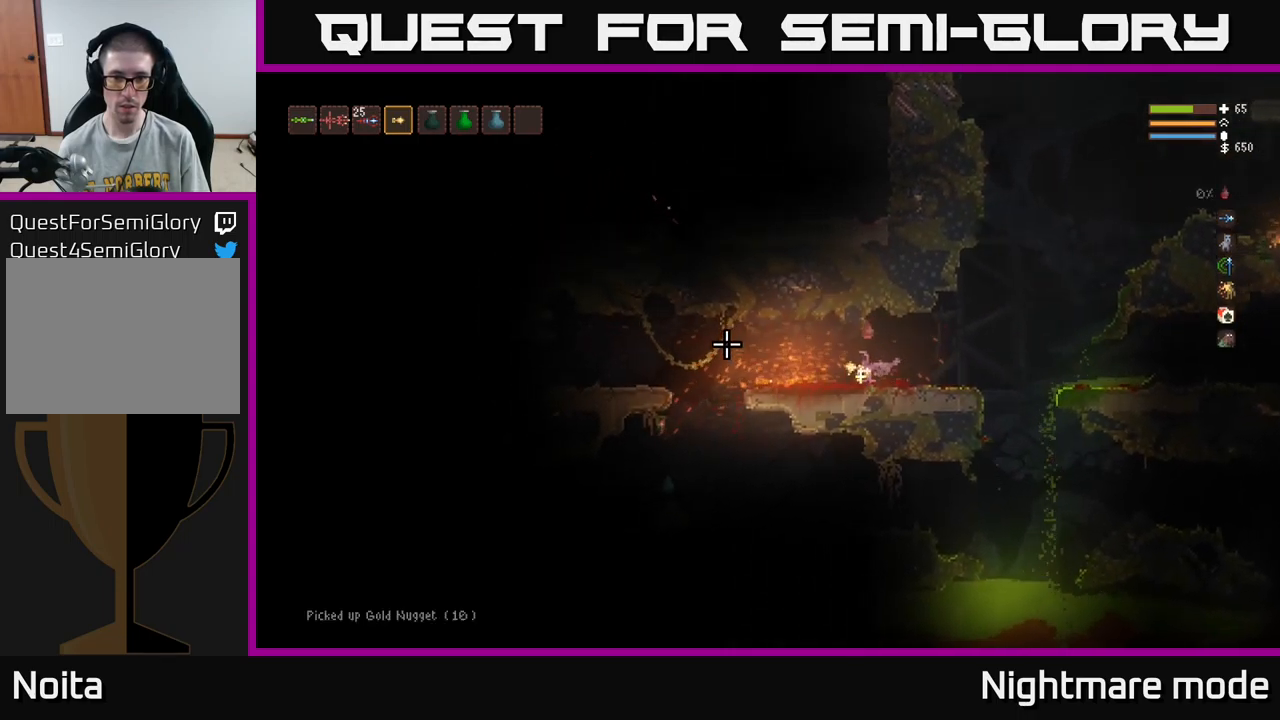
{"buttons": [], "left_stick": "left", "right_stick": "down-left", "events": [[266, "right_stick", "down-left"], [400, "L2", "down"], [466, "L2", "up"]]}
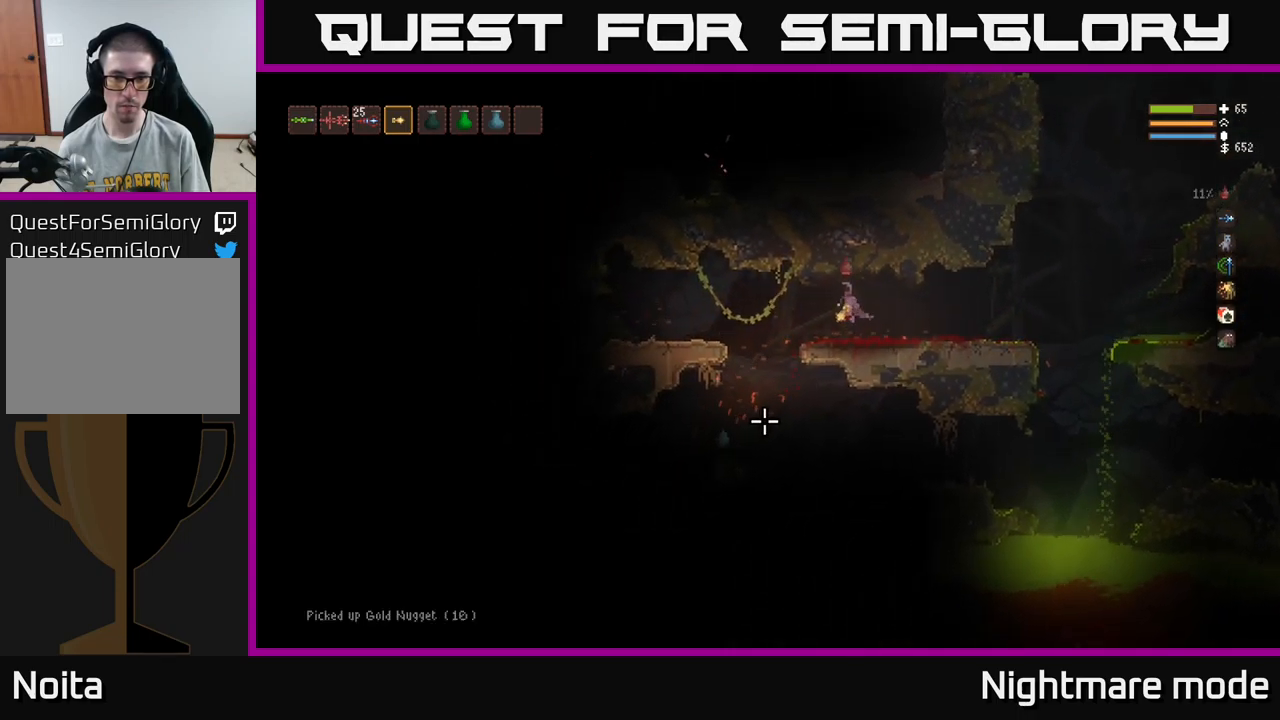
{"buttons": ["R2"], "left_stick": "center", "right_stick": "down-left", "events": [[416, "R2", "down"], [433, "left_stick", "center"]]}
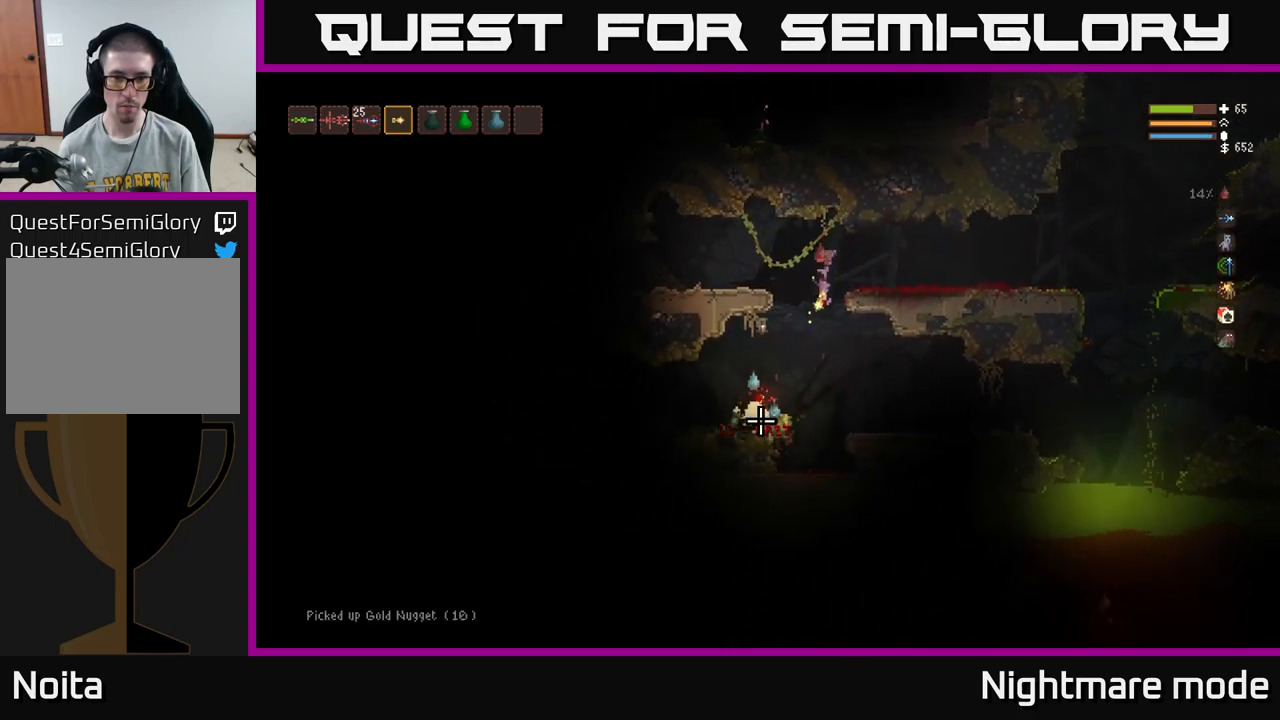
{"buttons": ["L2", "R2"], "left_stick": "right", "right_stick": "down-left", "events": [[66, "L2", "down"], [216, "L2", "up"], [266, "left_stick", "right"], [483, "L2", "down"]]}